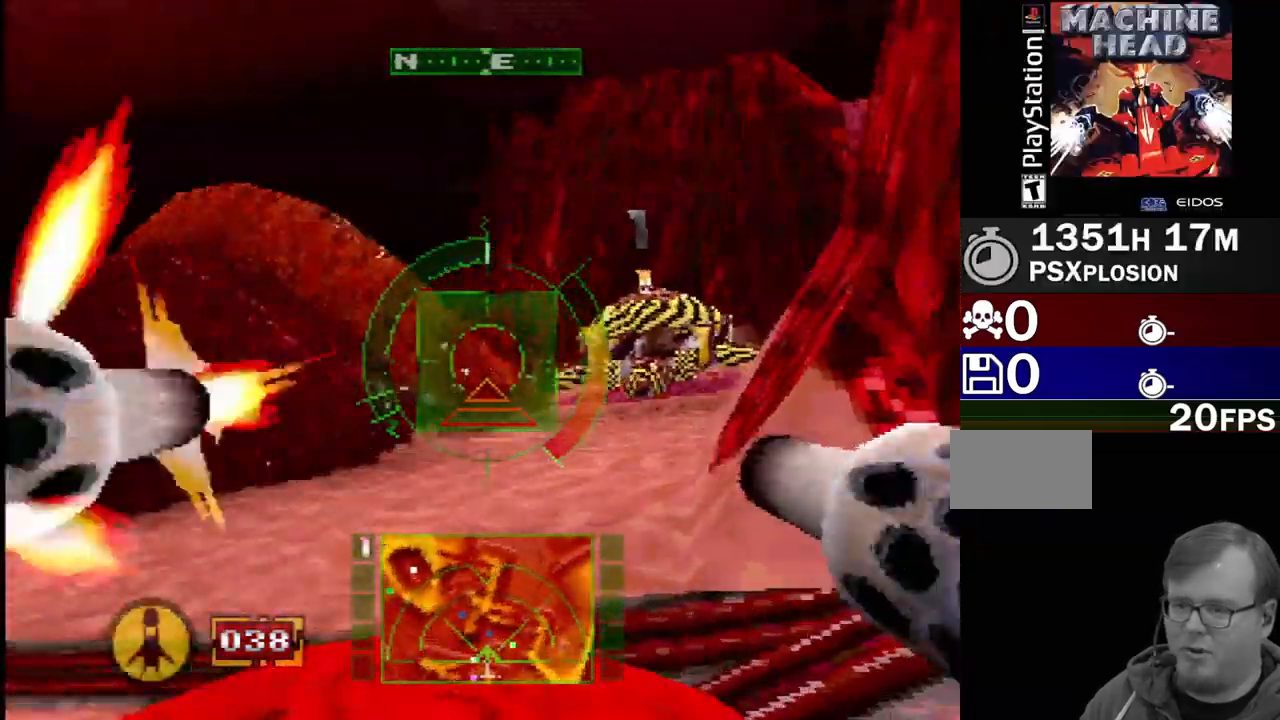
Gameplay with a controller (PlayStation layout); each line is a JSON object with the inputs held at the frame after it (dt_ms = milliseconds from this image to that frame). "events" lists button and stick changes between this image and that frame as [ms after this image, input, new state], when the widget could be followed in between. Not read: CROSS L3 R3.
{"dt_ms": 500, "buttons": ["SQUARE", "DPAD_LEFT"], "events": [[83, "L1", "up"], [83, "SQUARE", "down"], [100, "DPAD_LEFT", "down"], [250, "SQUARE", "up"], [350, "SQUARE", "down"]]}
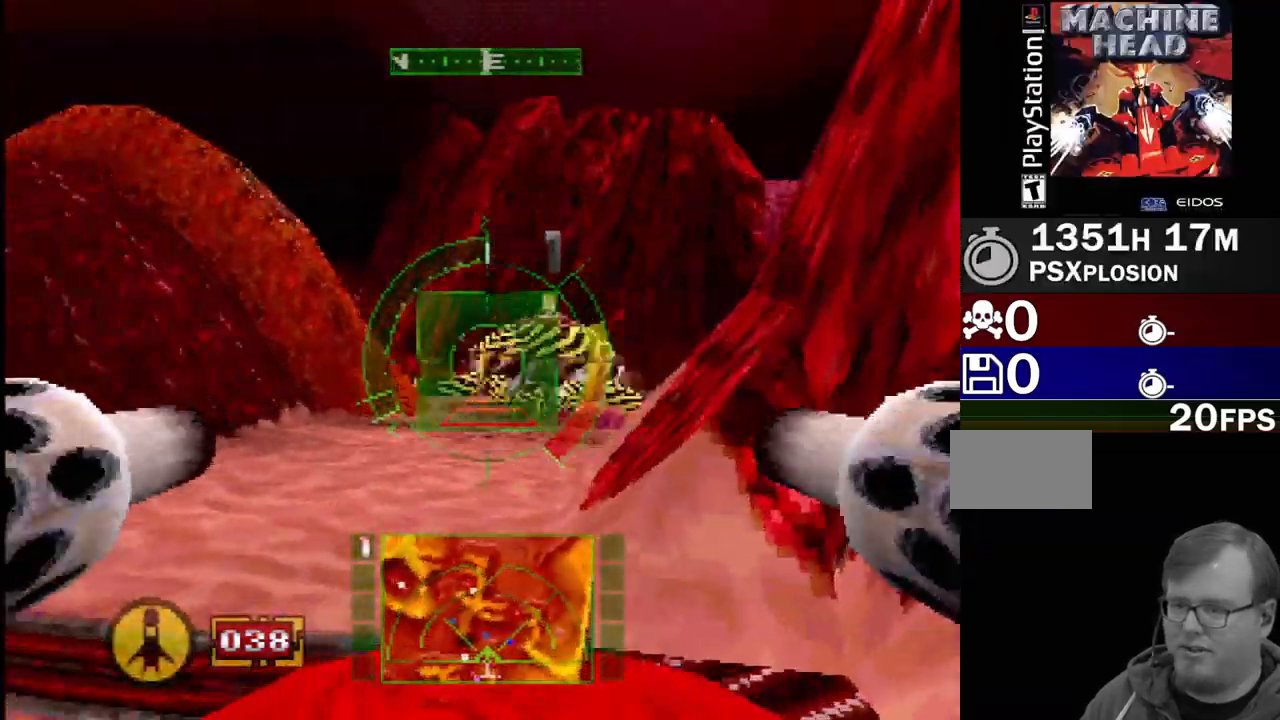
{"dt_ms": 500, "buttons": ["DPAD_LEFT"], "events": [[167, "DPAD_LEFT", "up"], [350, "SQUARE", "up"], [417, "DPAD_LEFT", "down"]]}
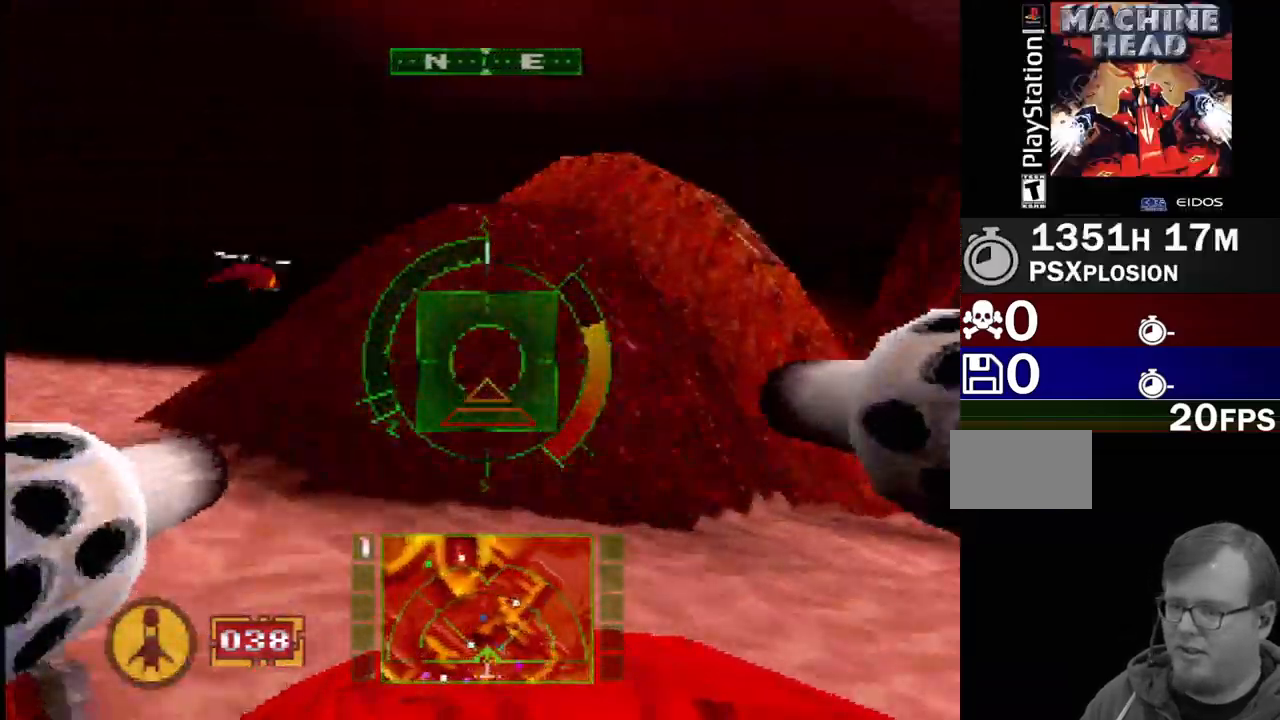
{"dt_ms": 500, "buttons": ["L1"], "events": [[33, "L1", "down"], [50, "DPAD_LEFT", "up"], [117, "SQUARE", "down"], [150, "DPAD_RIGHT", "down"], [250, "SQUARE", "up"], [350, "DPAD_RIGHT", "up"]]}
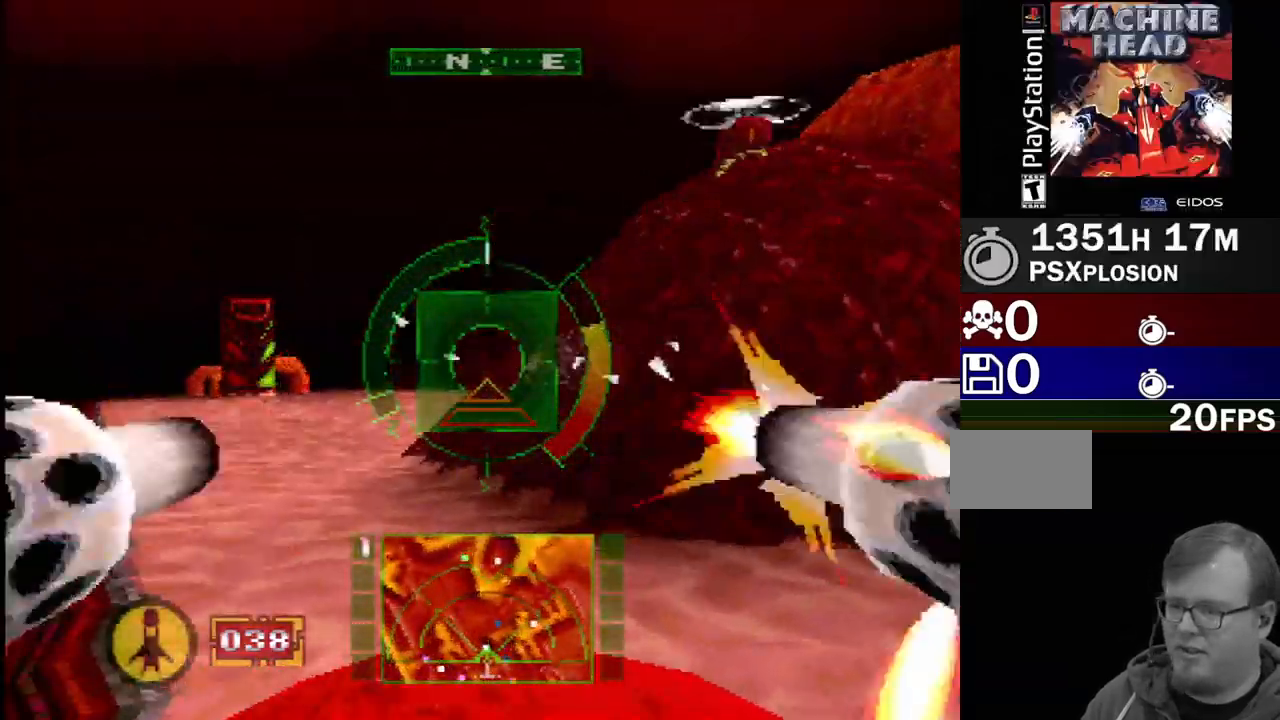
{"dt_ms": 500, "buttons": ["L1", "DPAD_RIGHT"], "events": [[33, "DPAD_LEFT", "down"], [167, "DPAD_DOWN", "down"], [217, "DPAD_LEFT", "up"], [233, "DPAD_LEFT", "down"], [300, "DPAD_DOWN", "up"], [367, "DPAD_LEFT", "up"], [450, "DPAD_RIGHT", "down"]]}
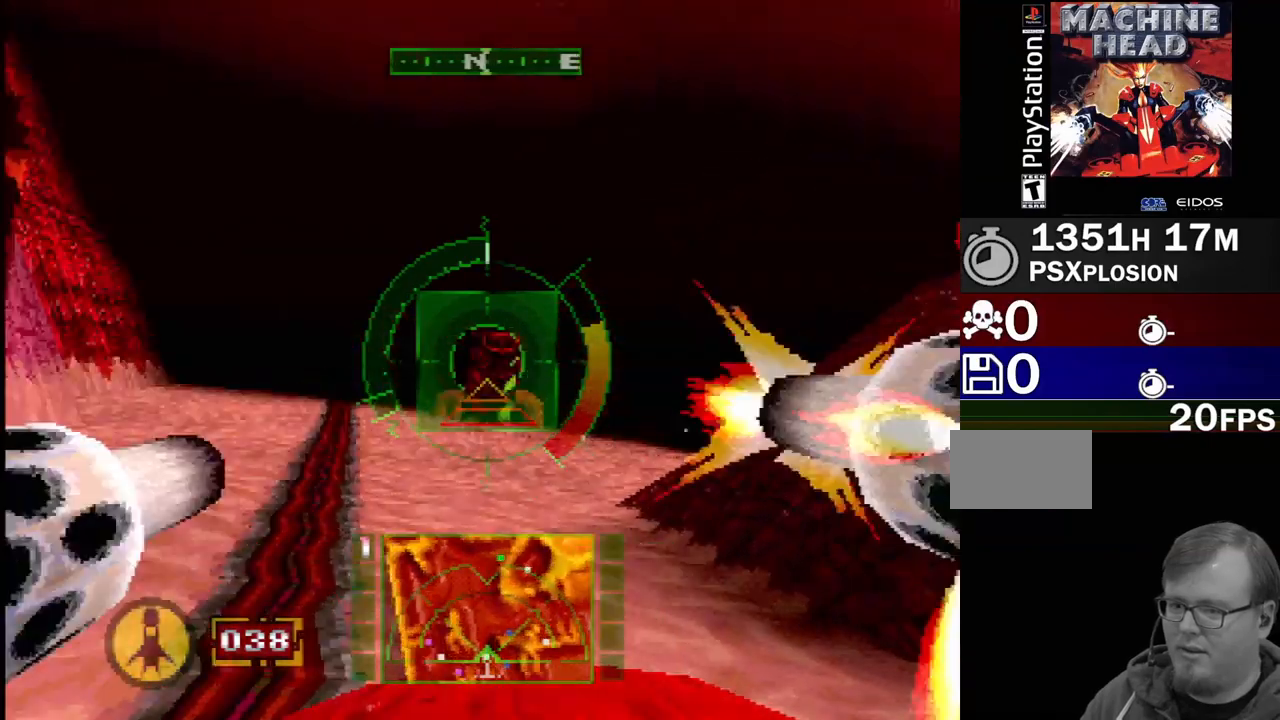
{"dt_ms": 500, "buttons": ["L1", "R2"], "events": [[83, "DPAD_DOWN", "down"], [300, "R2", "down"], [367, "DPAD_DOWN", "up"], [367, "DPAD_RIGHT", "up"]]}
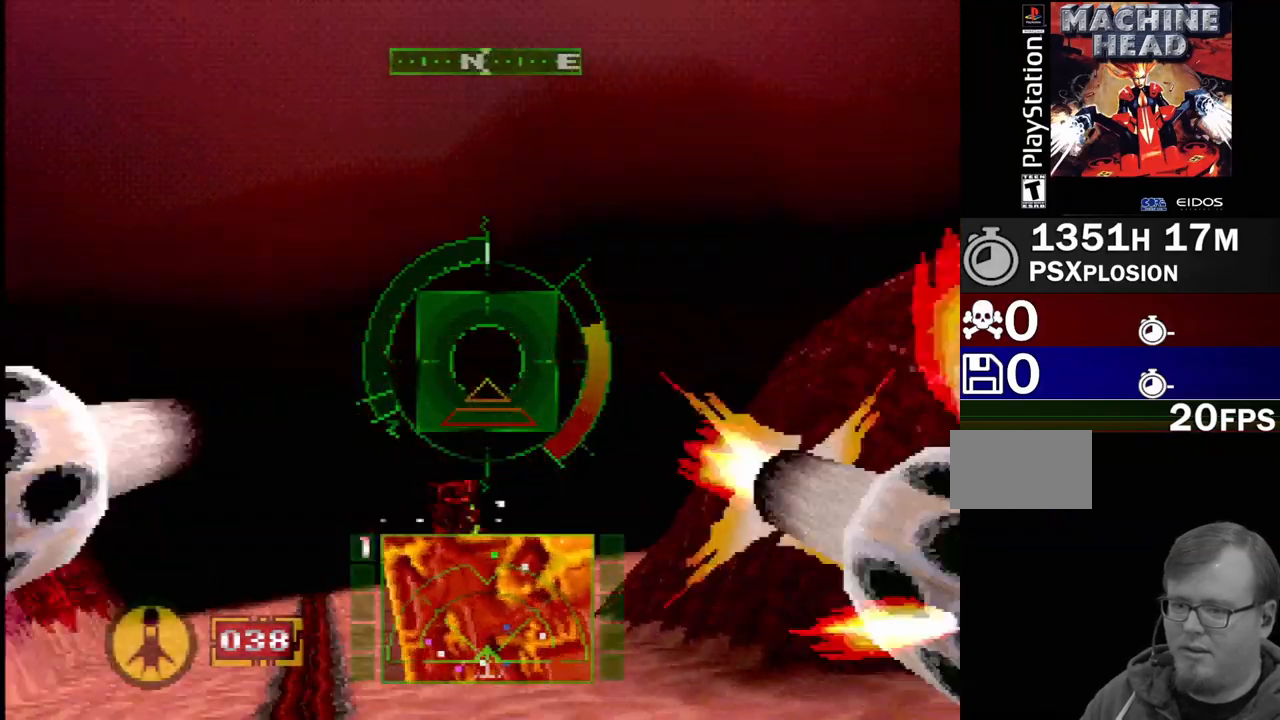
{"dt_ms": 500, "buttons": ["L1", "R2", "DPAD_UP"], "events": [[267, "DPAD_LEFT", "down"], [283, "R2", "up"], [333, "DPAD_LEFT", "up"], [383, "R2", "down"], [400, "DPAD_UP", "down"]]}
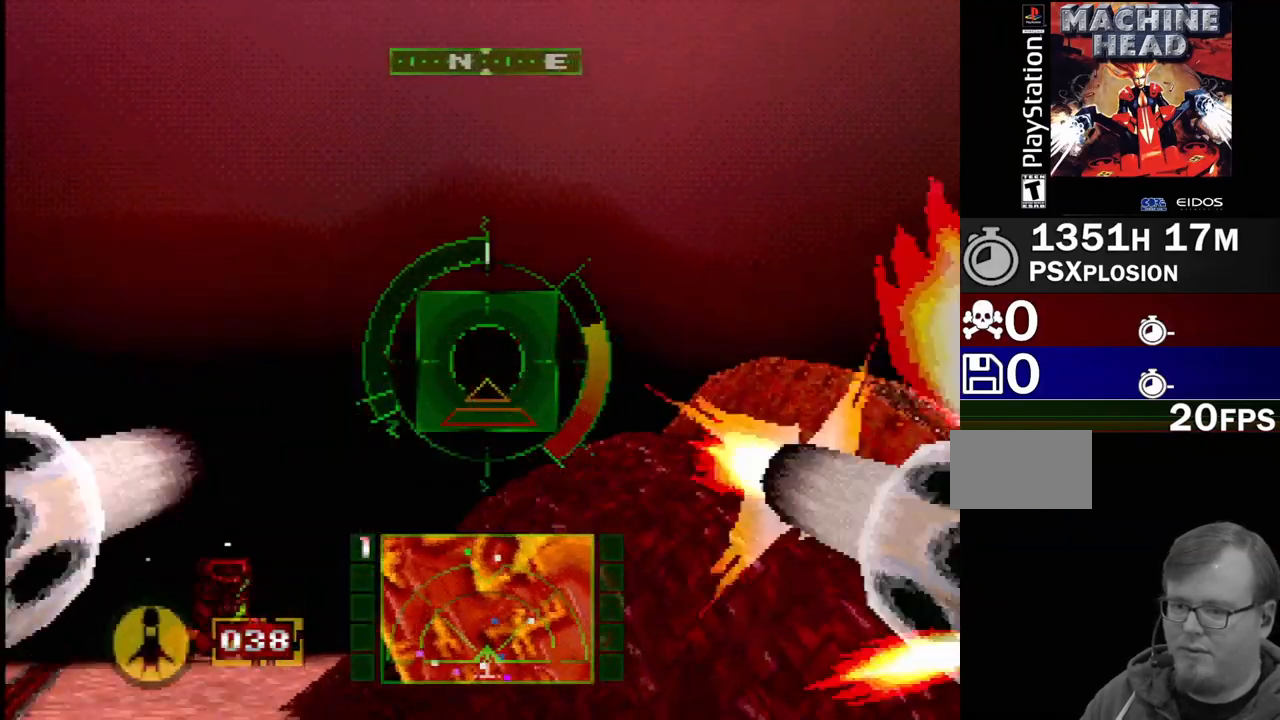
{"dt_ms": 500, "buttons": ["L1"], "events": [[67, "DPAD_UP", "up"], [117, "R2", "up"], [150, "DPAD_LEFT", "down"], [417, "DPAD_LEFT", "up"]]}
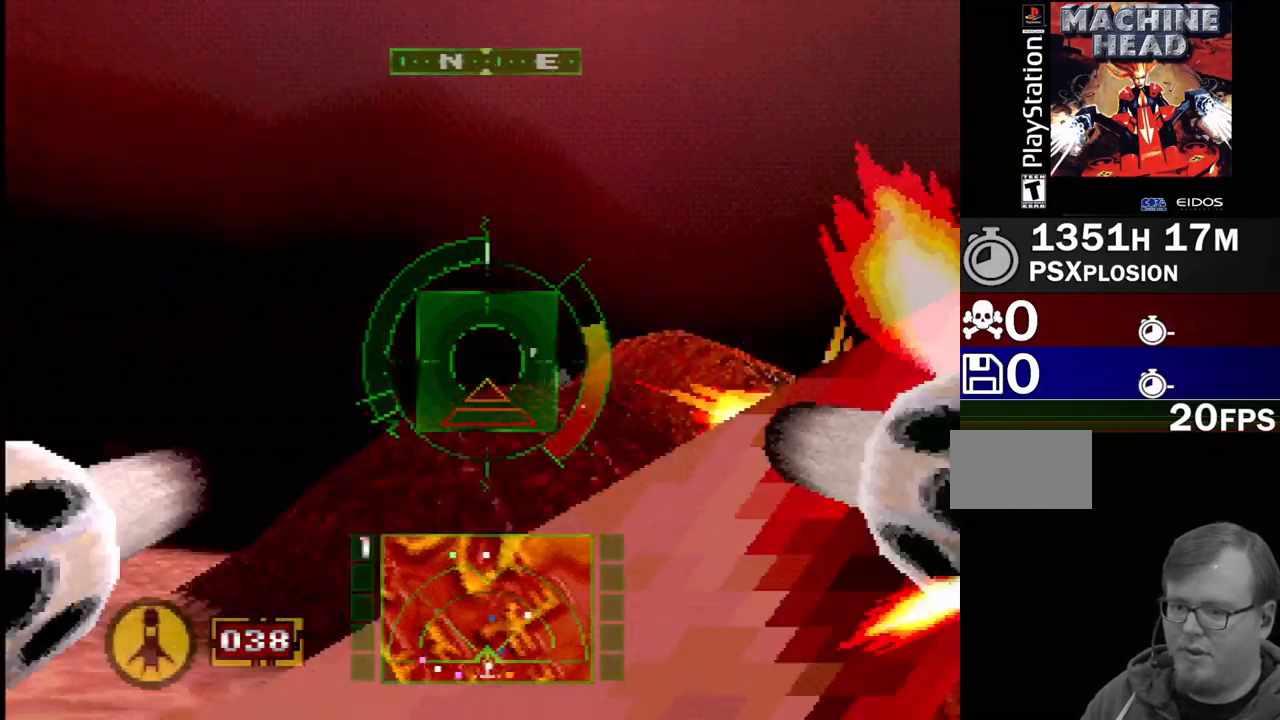
{"dt_ms": 500, "buttons": ["SQUARE", "L1", "DPAD_UP", "DPAD_LEFT"], "events": [[150, "DPAD_RIGHT", "down"], [217, "DPAD_UP", "down"], [267, "DPAD_RIGHT", "up"], [300, "DPAD_LEFT", "down"], [333, "SQUARE", "down"]]}
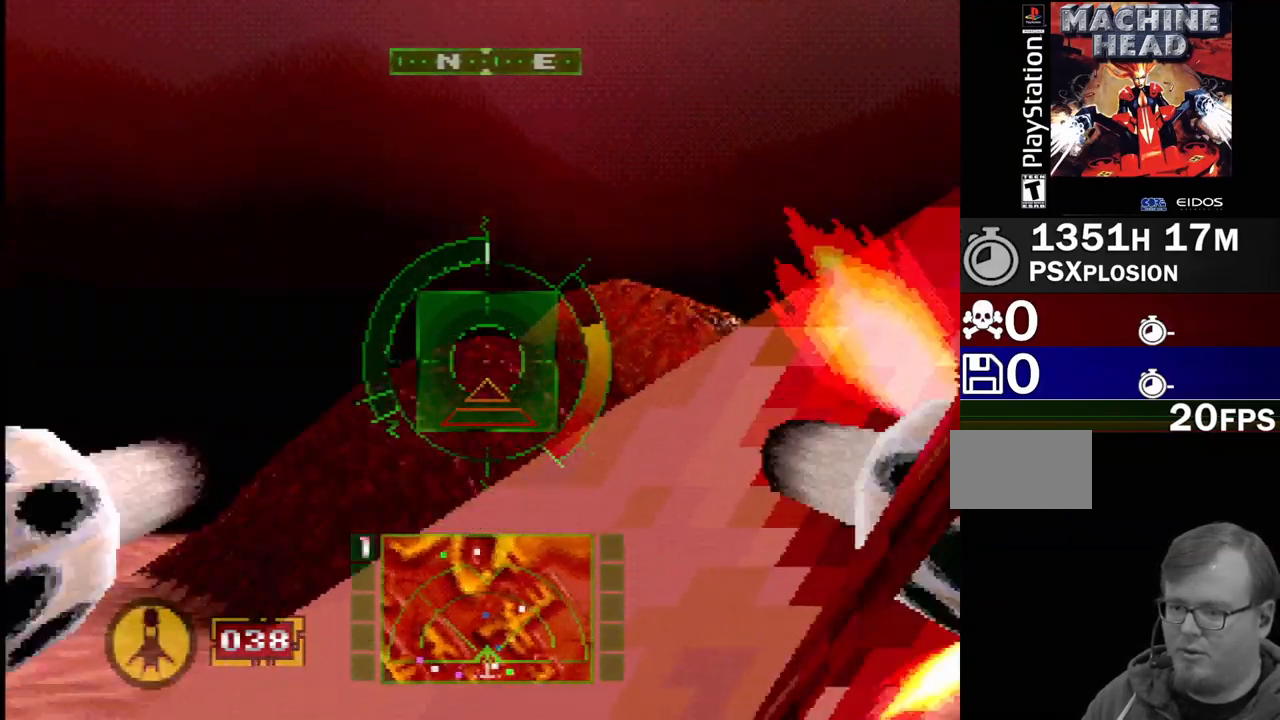
{"dt_ms": 500, "buttons": ["L1", "DPAD_DOWN", "DPAD_RIGHT"], "events": [[67, "DPAD_UP", "up"], [100, "DPAD_LEFT", "up"], [150, "SQUARE", "up"], [167, "DPAD_RIGHT", "down"], [383, "DPAD_DOWN", "down"]]}
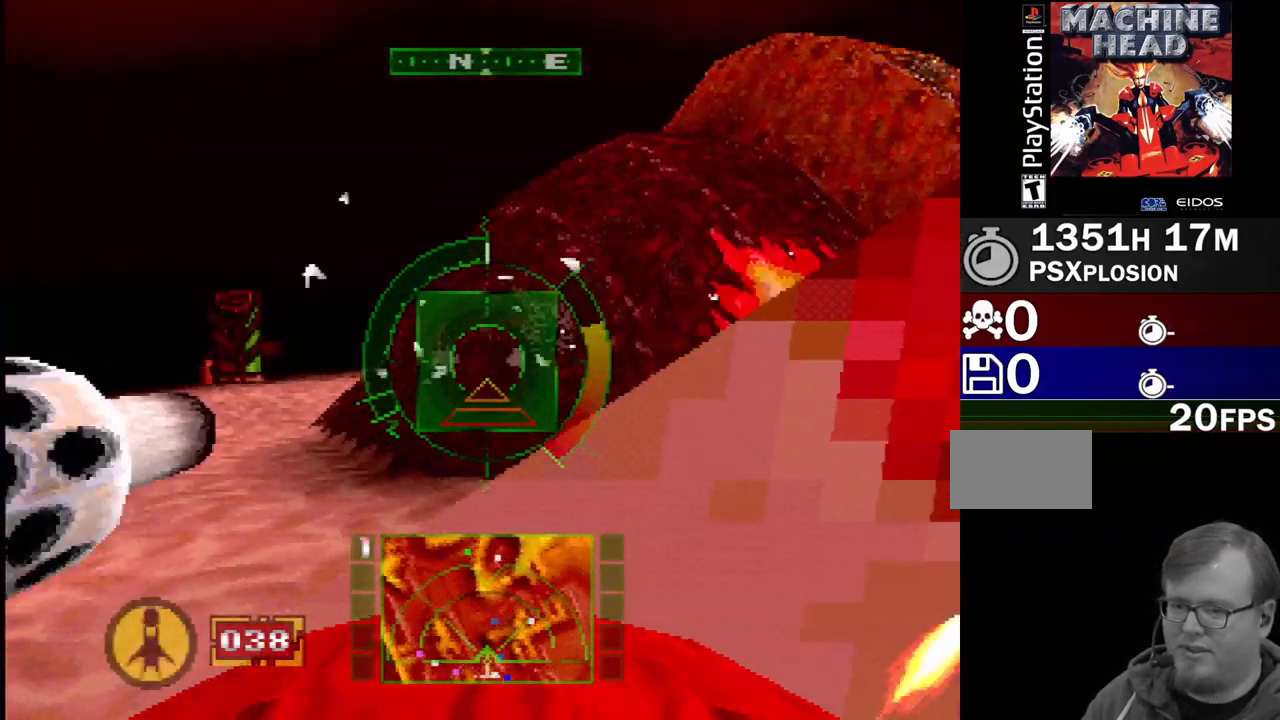
{"dt_ms": 500, "buttons": ["L1", "L2", "DPAD_RIGHT"], "events": [[100, "DPAD_RIGHT", "up"], [217, "DPAD_RIGHT", "down"], [217, "L2", "down"], [250, "DPAD_DOWN", "up"], [267, "DPAD_RIGHT", "up"], [433, "DPAD_RIGHT", "down"]]}
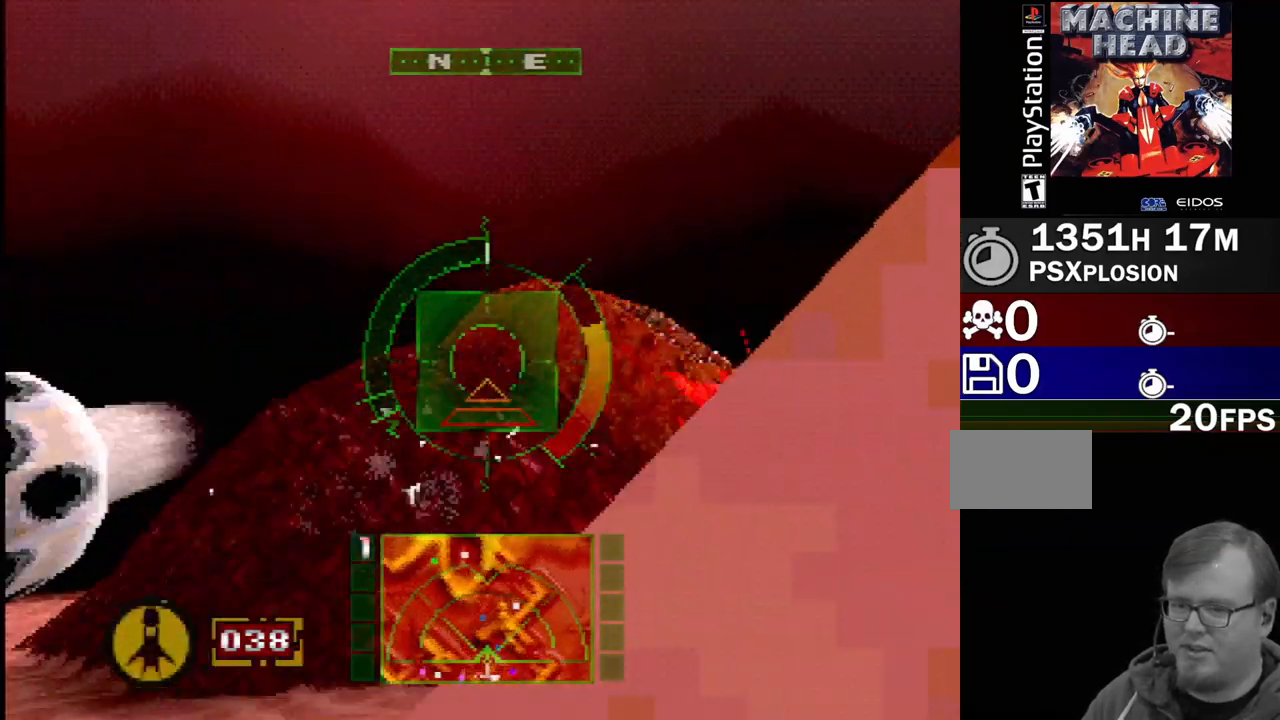
{"dt_ms": 500, "buttons": ["L1", "L2"], "events": [[133, "DPAD_UP", "down"], [183, "DPAD_RIGHT", "up"], [267, "DPAD_RIGHT", "down"], [367, "DPAD_UP", "up"], [483, "DPAD_RIGHT", "up"]]}
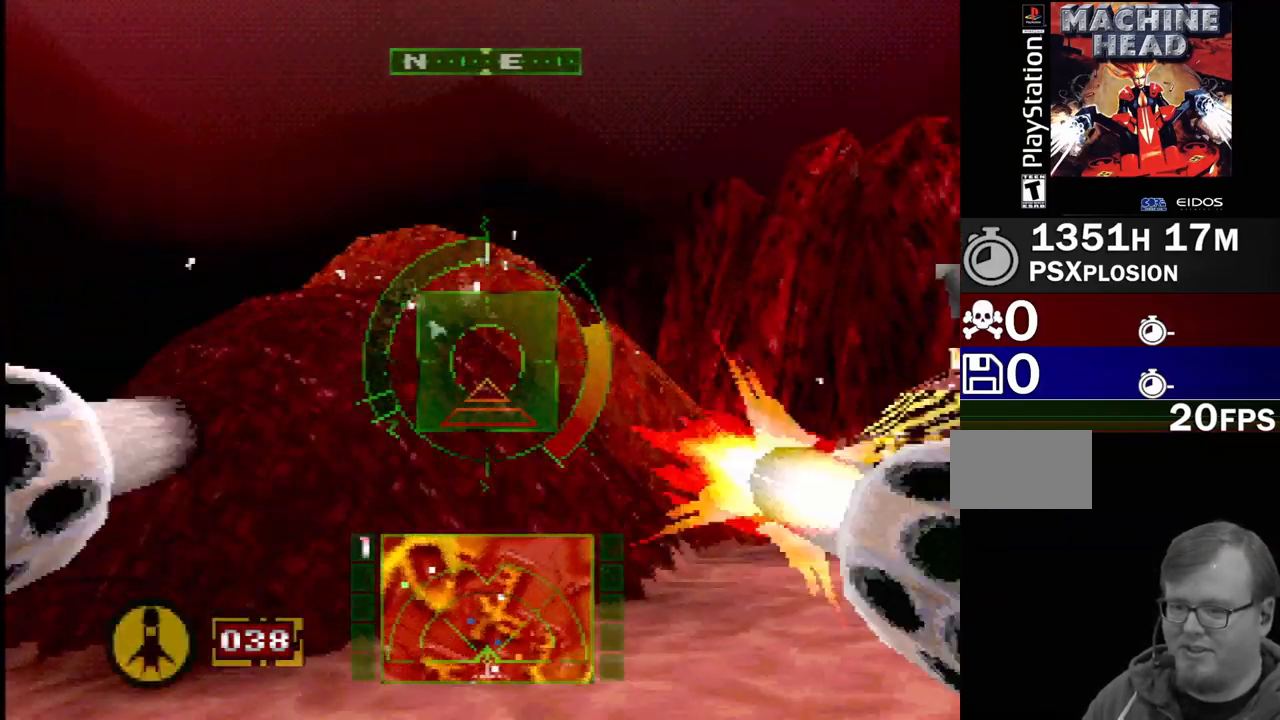
{"dt_ms": 500, "buttons": ["DPAD_RIGHT"], "events": [[133, "DPAD_RIGHT", "down"], [133, "L2", "up"], [183, "L1", "up"]]}
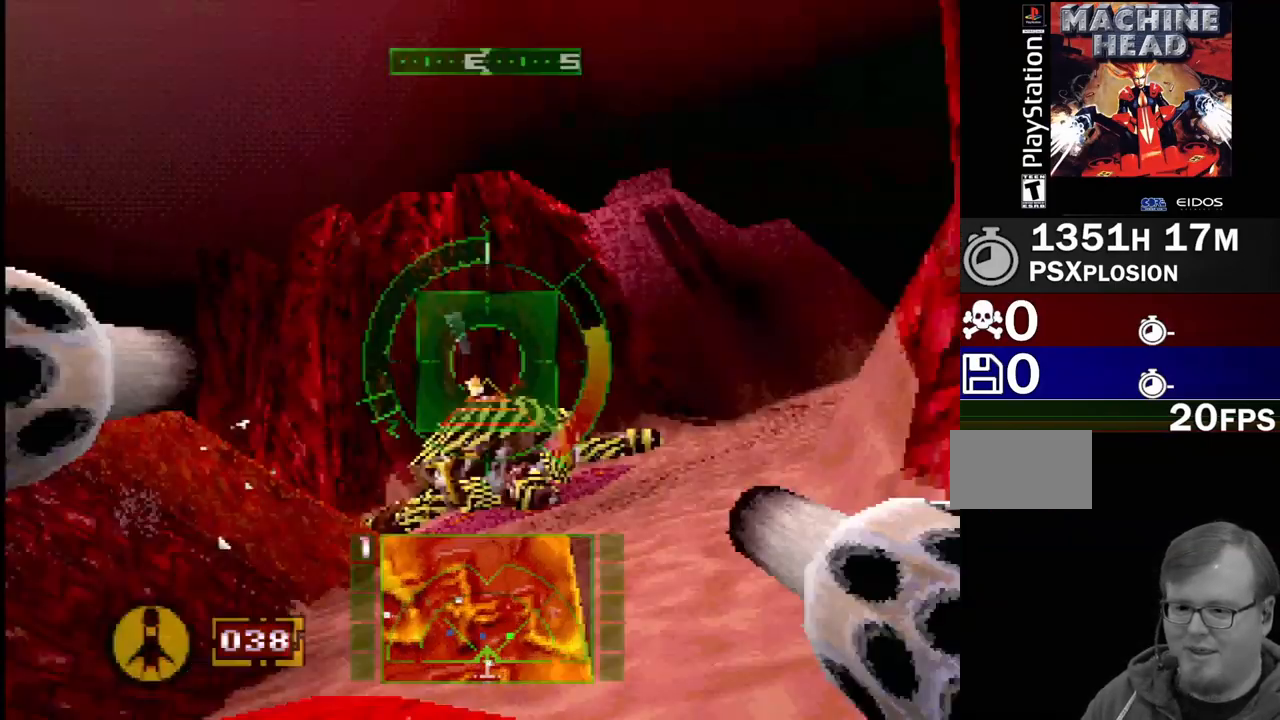
{"dt_ms": 500, "buttons": ["SQUARE", "DPAD_LEFT"], "events": [[33, "DPAD_RIGHT", "up"], [100, "L2", "down"], [117, "SQUARE", "down"], [200, "L1", "down"], [333, "L2", "up"], [383, "DPAD_LEFT", "down"], [400, "L1", "up"]]}
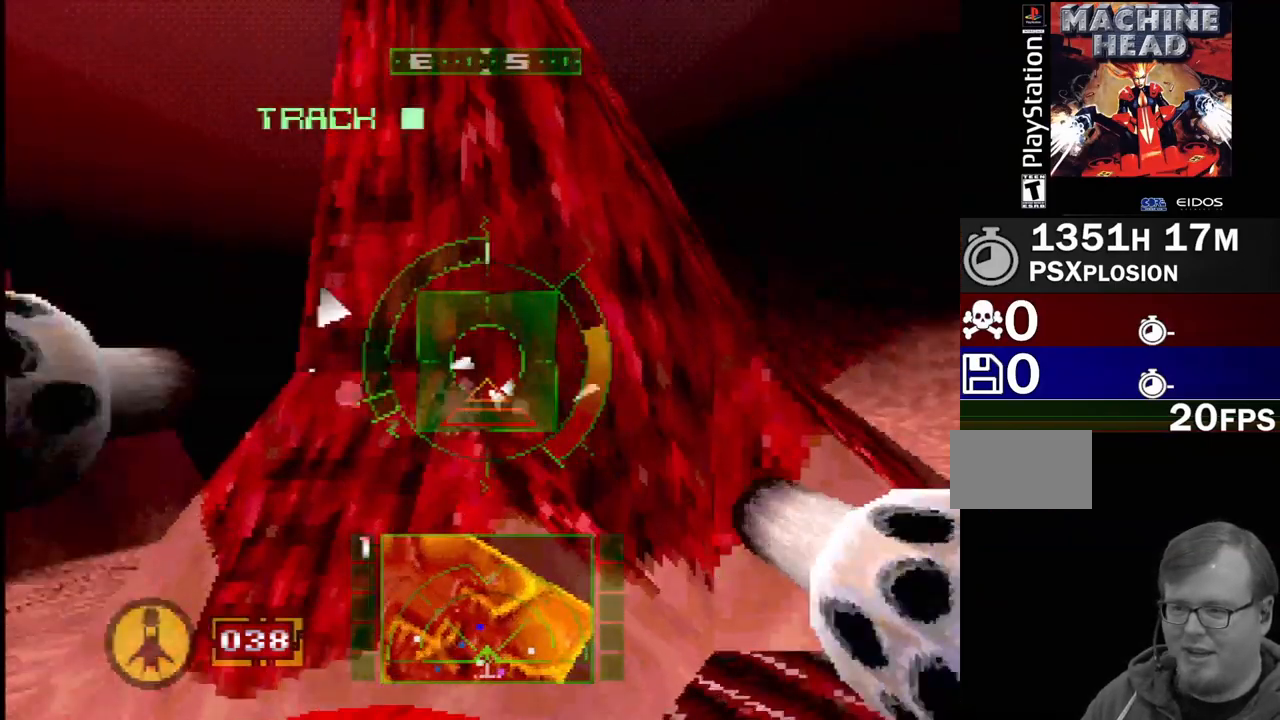
{"dt_ms": 1000, "buttons": ["L1", "DPAD_LEFT"], "events": [[50, "SQUARE", "up"], [100, "DPAD_DOWN", "down"], [200, "DPAD_DOWN", "up"], [217, "L2", "down"], [283, "DPAD_LEFT", "up"], [383, "DPAD_LEFT", "down"], [583, "DPAD_LEFT", "up"], [617, "L2", "up"], [650, "L1", "down"], [950, "DPAD_LEFT", "down"]]}
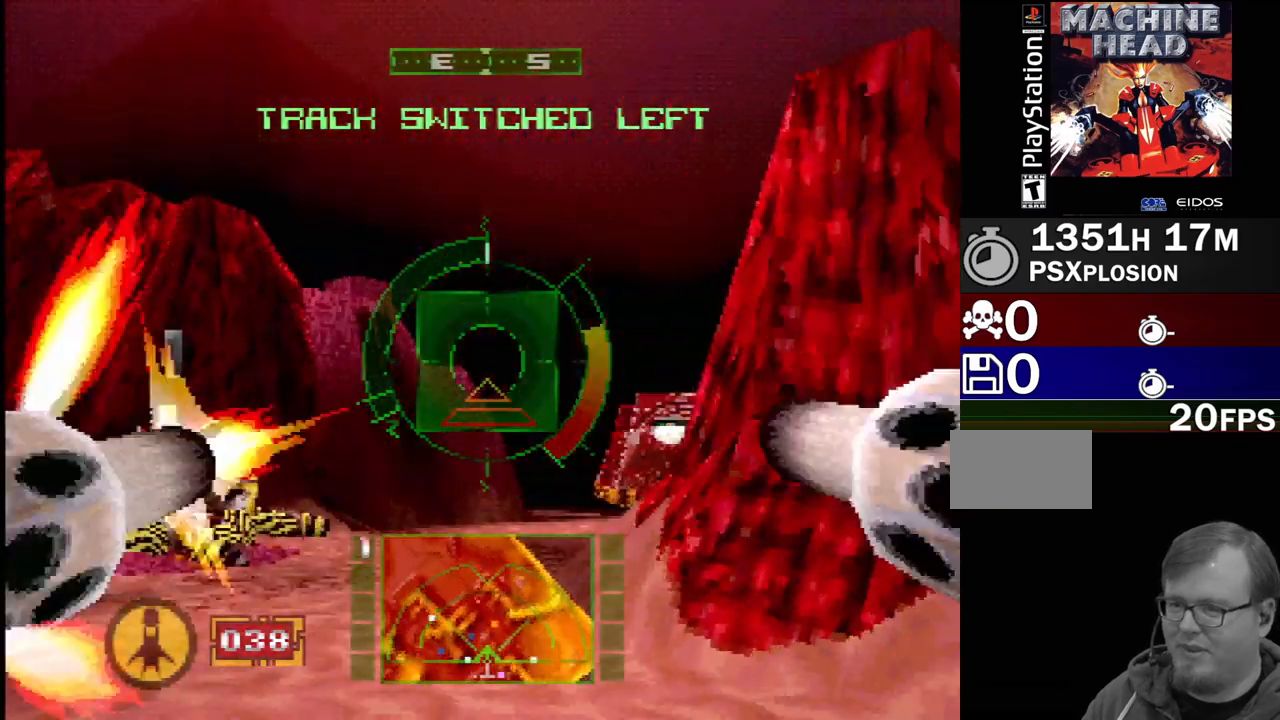
{"dt_ms": 500, "buttons": [], "events": [[233, "DPAD_LEFT", "up"], [350, "L1", "up"]]}
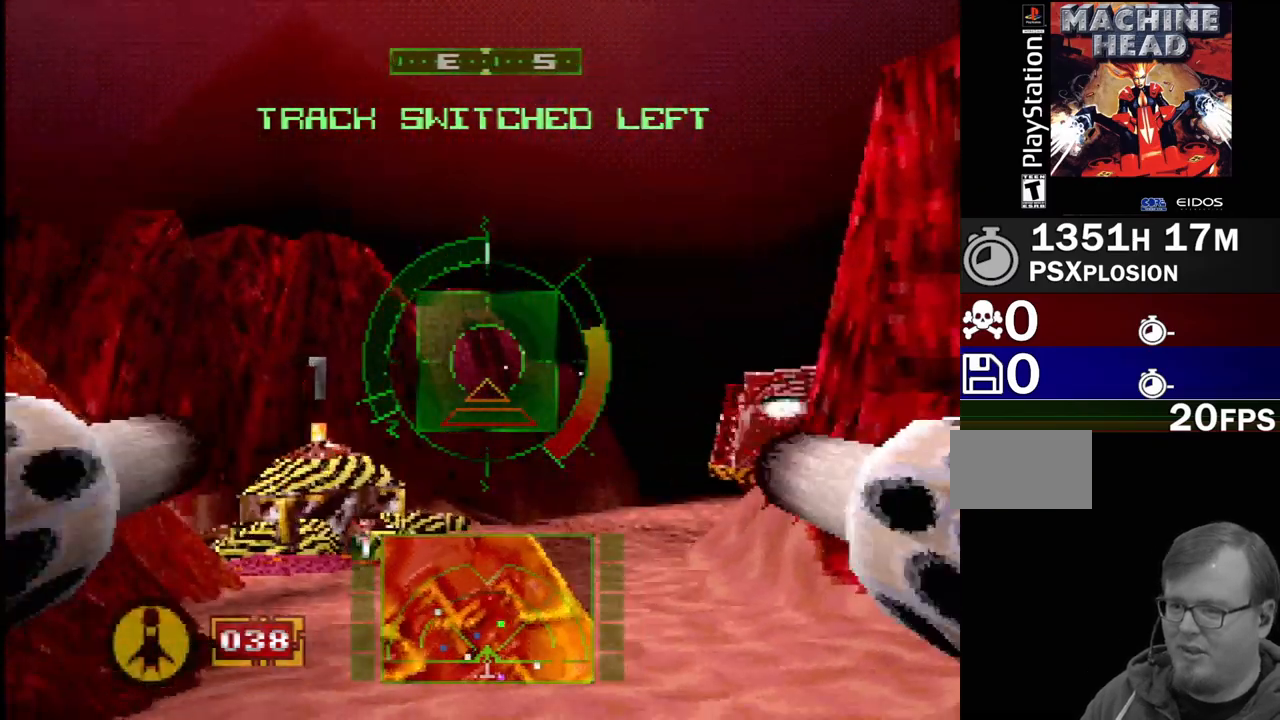
{"dt_ms": 500, "buttons": ["SQUARE", "R2"], "events": [[250, "SQUARE", "down"], [350, "R2", "down"]]}
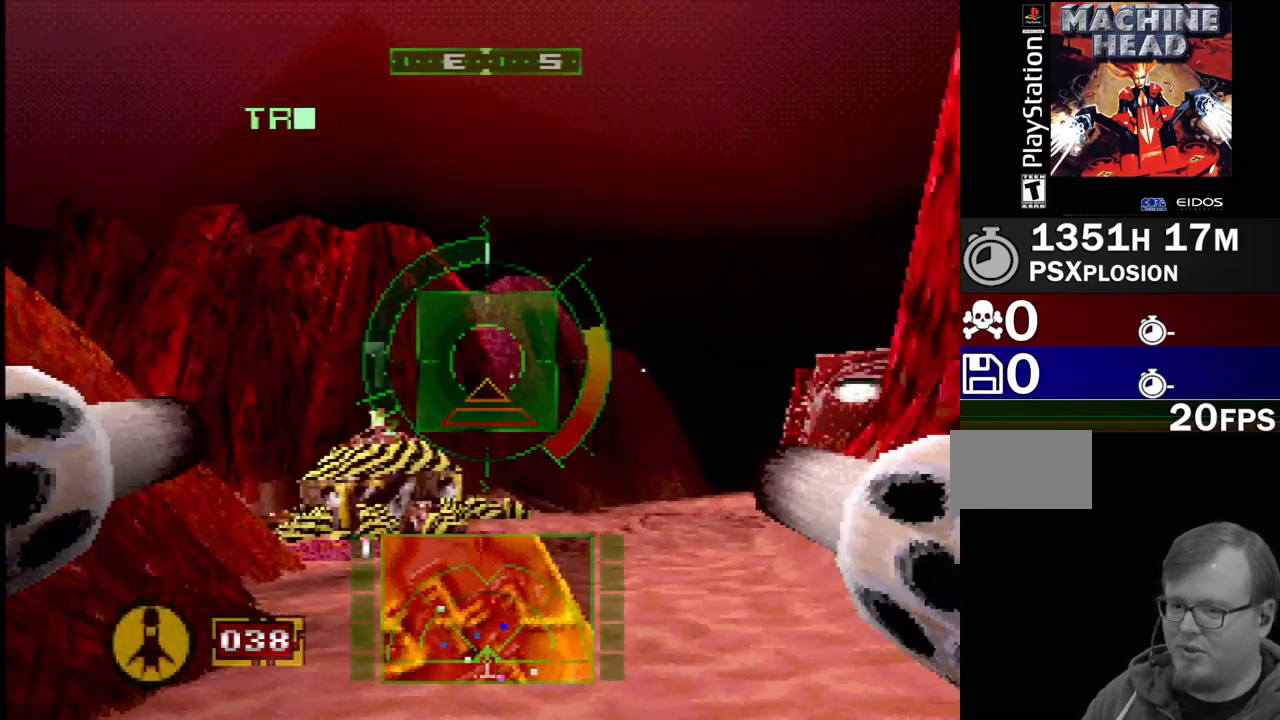
{"dt_ms": 500, "buttons": ["SQUARE", "DPAD_LEFT"], "events": [[367, "DPAD_LEFT", "down"], [383, "R2", "up"]]}
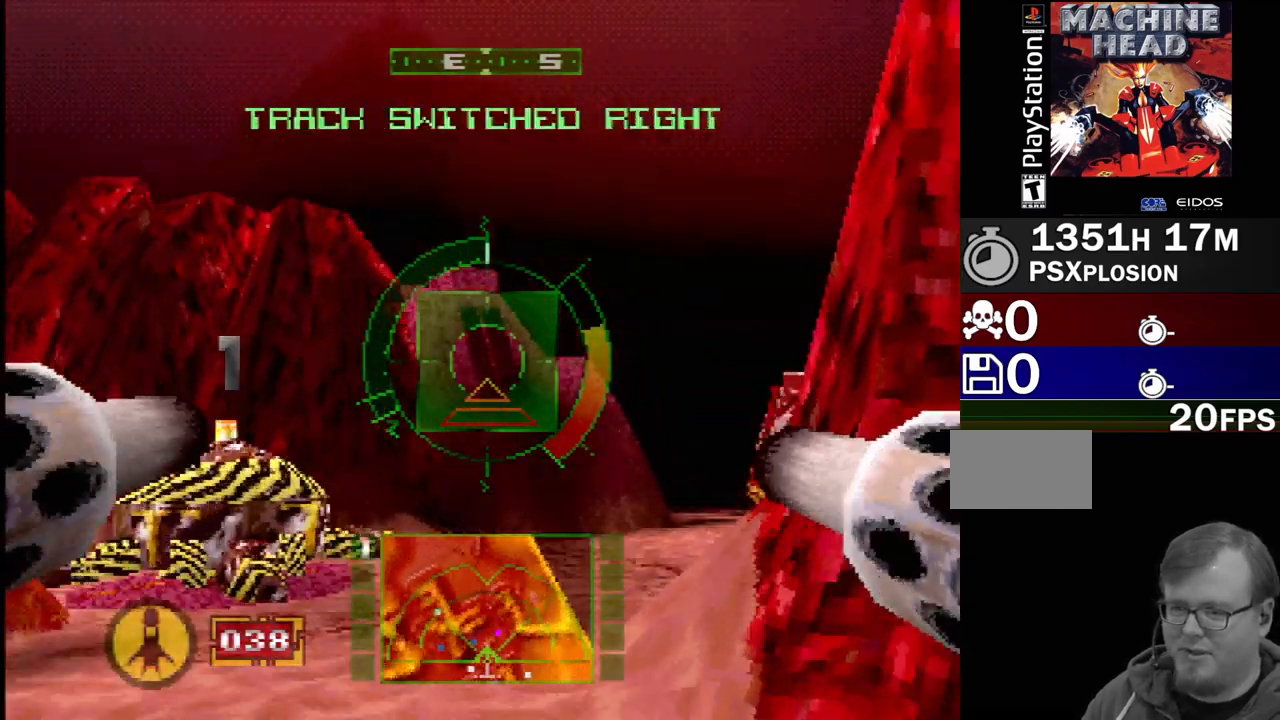
{"dt_ms": 500, "buttons": ["SQUARE", "R2", "DPAD_LEFT"], "events": [[50, "SQUARE", "up"], [117, "SQUARE", "down"], [267, "SQUARE", "up"], [300, "DPAD_LEFT", "up"], [417, "R2", "down"], [450, "SQUARE", "down"], [467, "DPAD_LEFT", "down"]]}
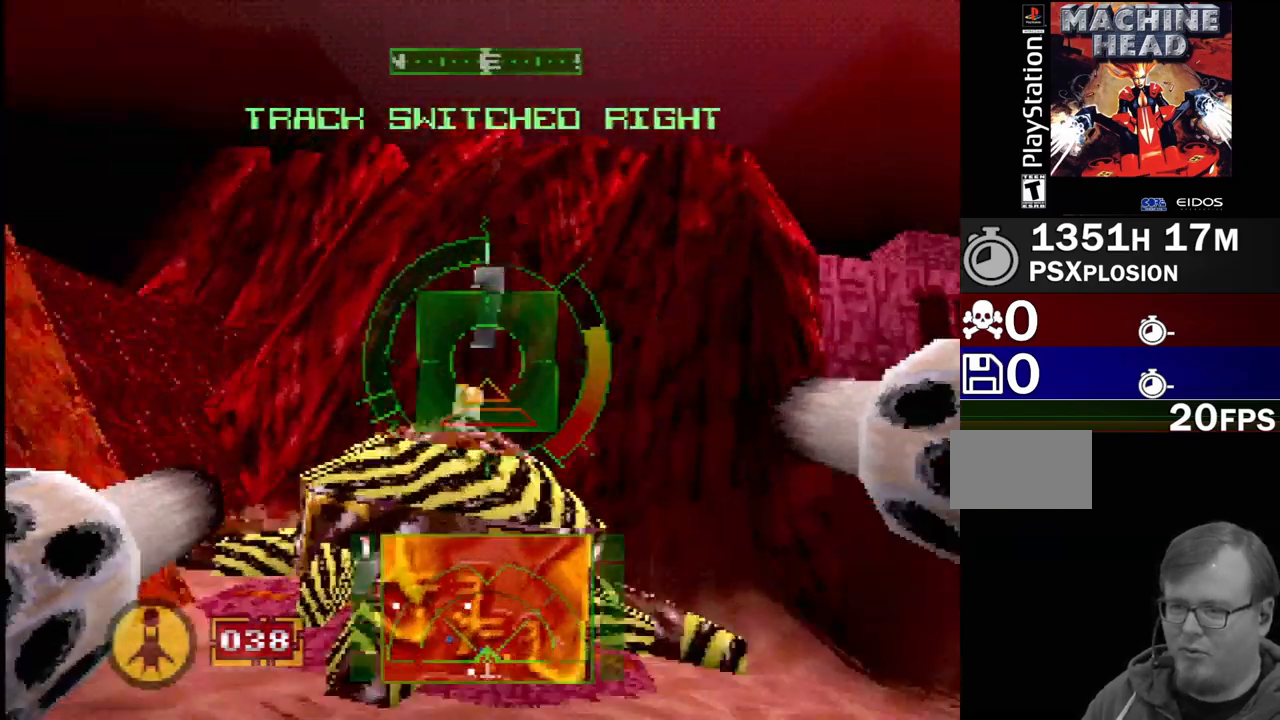
{"dt_ms": 500, "buttons": ["SQUARE"], "events": [[50, "R2", "up"], [200, "SQUARE", "up"], [433, "SQUARE", "down"], [500, "DPAD_LEFT", "up"]]}
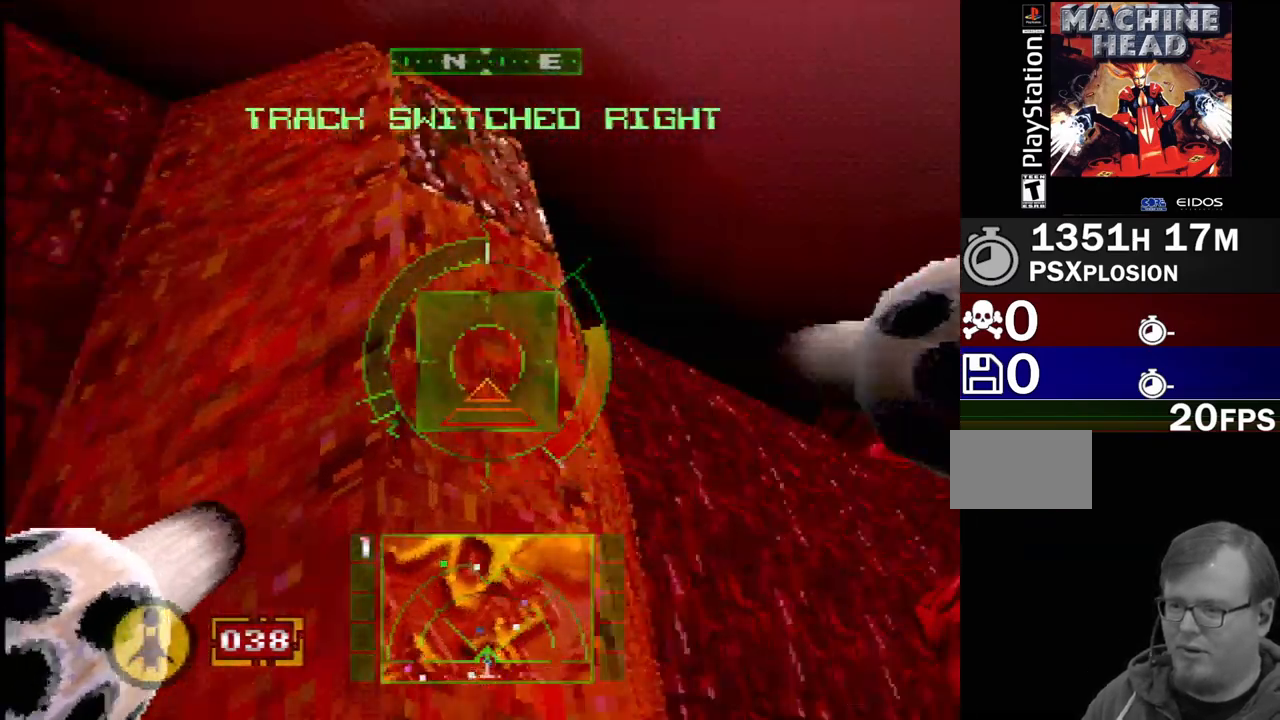
{"dt_ms": 500, "buttons": [], "events": [[183, "DPAD_LEFT", "down"], [433, "SQUARE", "up"], [467, "DPAD_LEFT", "up"]]}
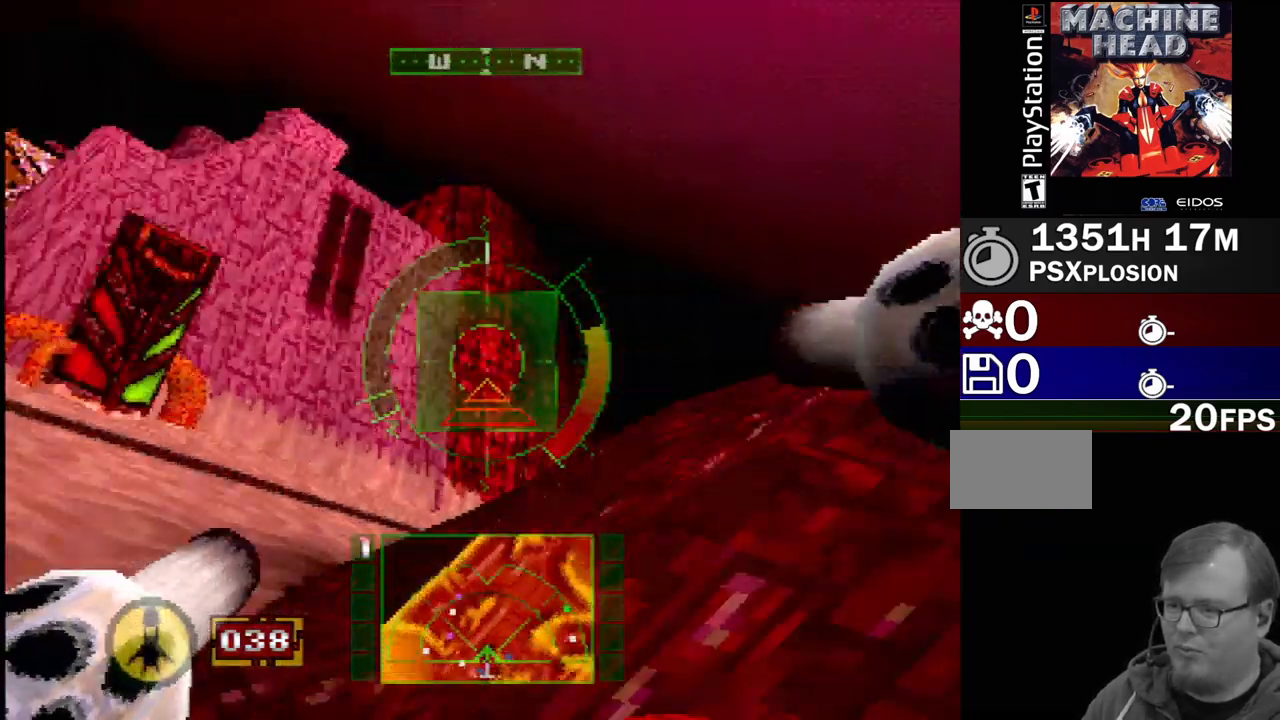
{"dt_ms": 500, "buttons": ["L1", "DPAD_RIGHT"], "events": [[67, "DPAD_RIGHT", "down"], [217, "L1", "down"]]}
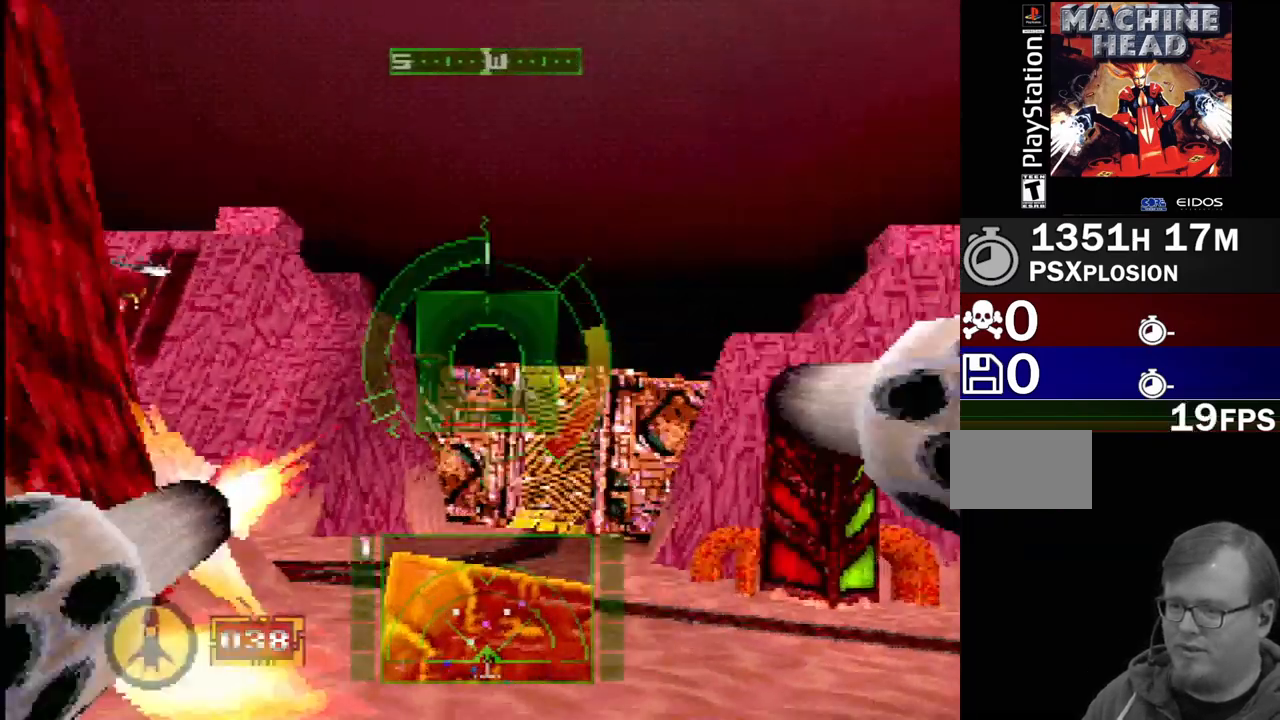
{"dt_ms": 500, "buttons": [], "events": [[50, "DPAD_RIGHT", "up"], [217, "DPAD_UP", "down"], [400, "DPAD_RIGHT", "down"], [433, "DPAD_UP", "up"], [450, "DPAD_RIGHT", "up"], [450, "L1", "up"]]}
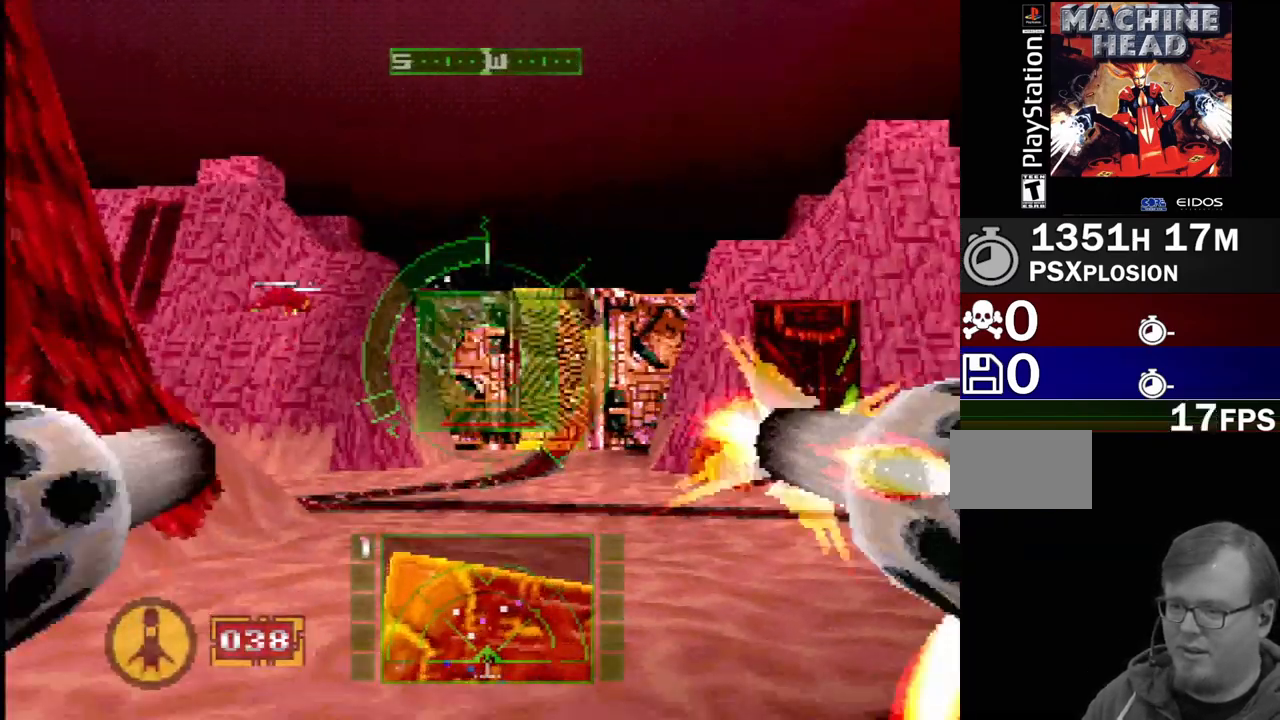
{"dt_ms": 500, "buttons": ["L1"], "events": [[133, "DPAD_DOWN", "down"], [217, "L1", "down"], [250, "DPAD_RIGHT", "down"], [350, "DPAD_DOWN", "up"], [350, "DPAD_RIGHT", "up"]]}
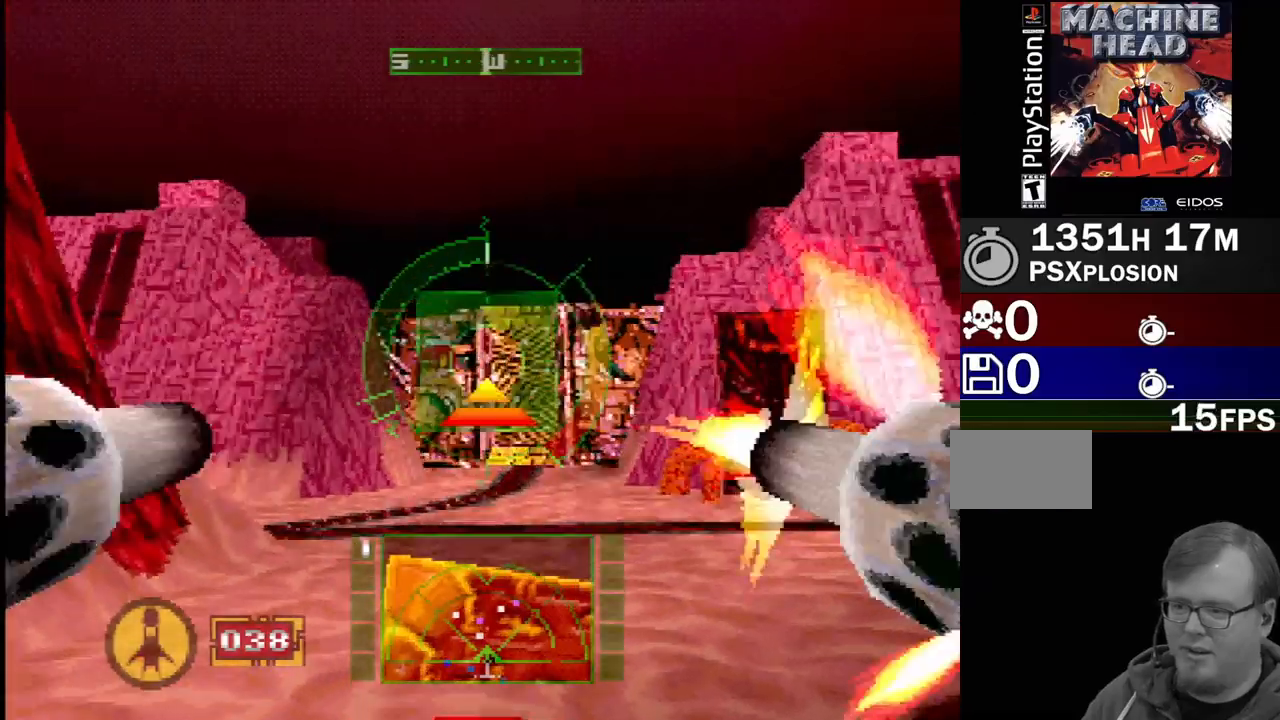
{"dt_ms": 500, "buttons": ["L1", "DPAD_RIGHT"], "events": [[50, "DPAD_RIGHT", "down"], [183, "DPAD_RIGHT", "up"], [400, "DPAD_RIGHT", "down"]]}
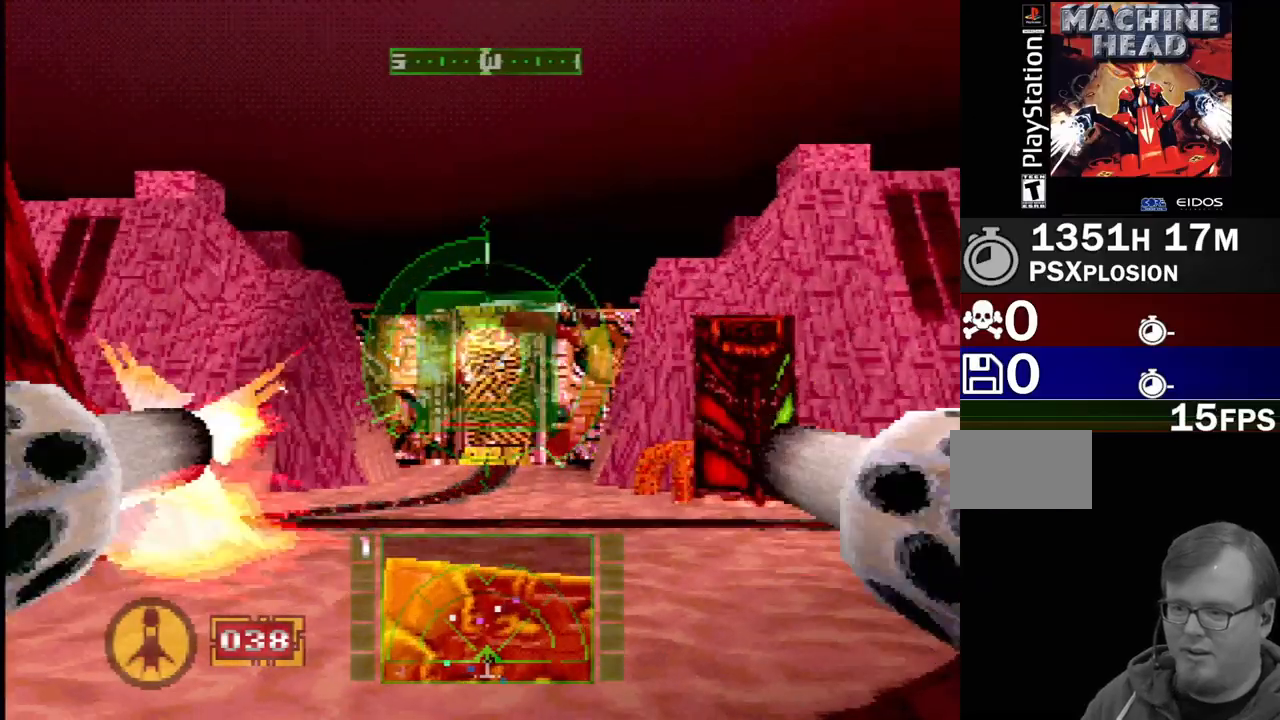
{"dt_ms": 500, "buttons": [], "events": [[50, "DPAD_DOWN", "down"], [167, "DPAD_DOWN", "up"], [167, "DPAD_RIGHT", "up"], [250, "L1", "up"], [350, "DPAD_RIGHT", "down"], [417, "DPAD_RIGHT", "up"]]}
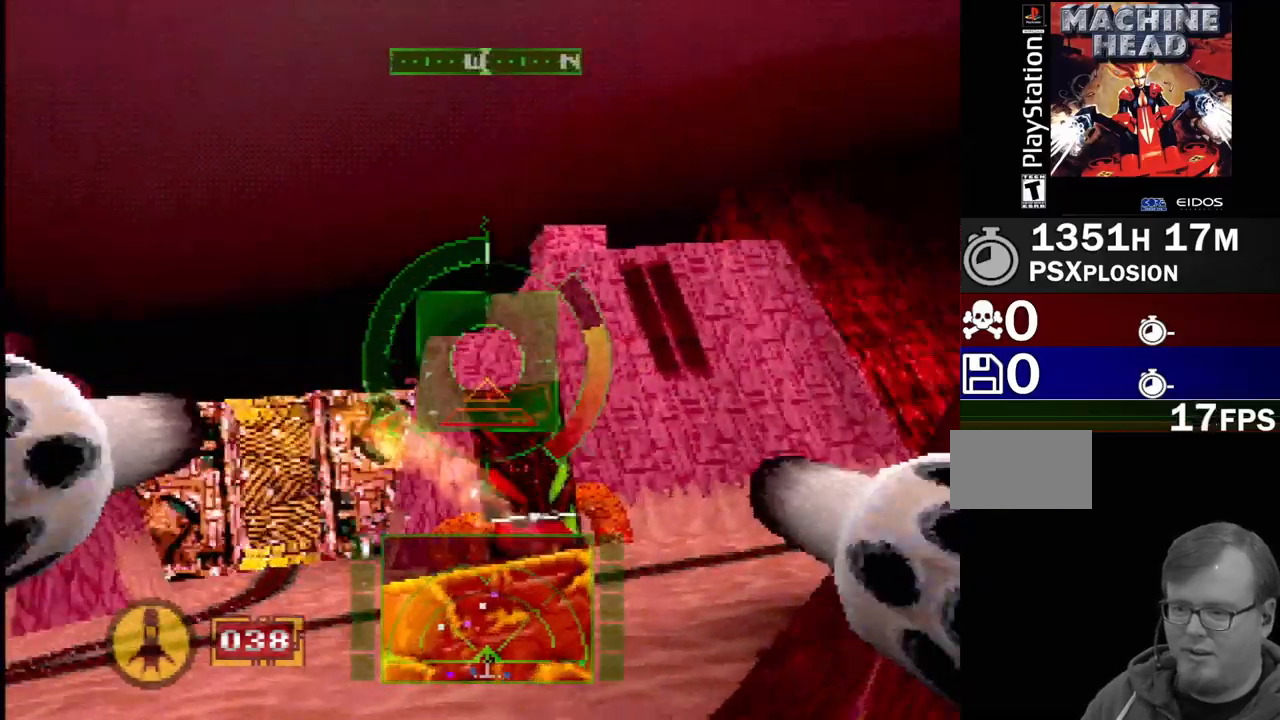
{"dt_ms": 500, "buttons": ["L1"], "events": [[17, "L1", "down"], [117, "DPAD_UP", "down"], [183, "DPAD_LEFT", "down"], [317, "DPAD_UP", "up"], [350, "DPAD_LEFT", "up"]]}
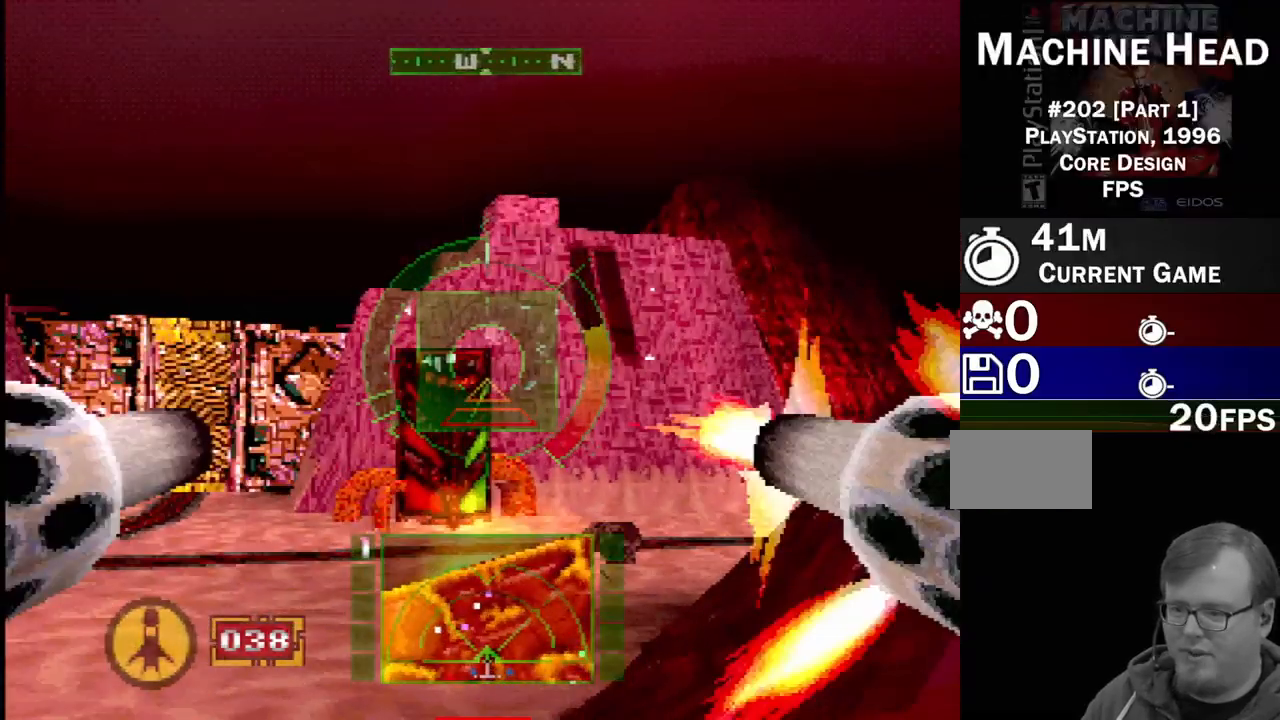
{"dt_ms": 500, "buttons": ["L1", "DPAD_LEFT"], "events": [[100, "DPAD_UP", "down"], [267, "DPAD_UP", "up"], [483, "DPAD_LEFT", "down"]]}
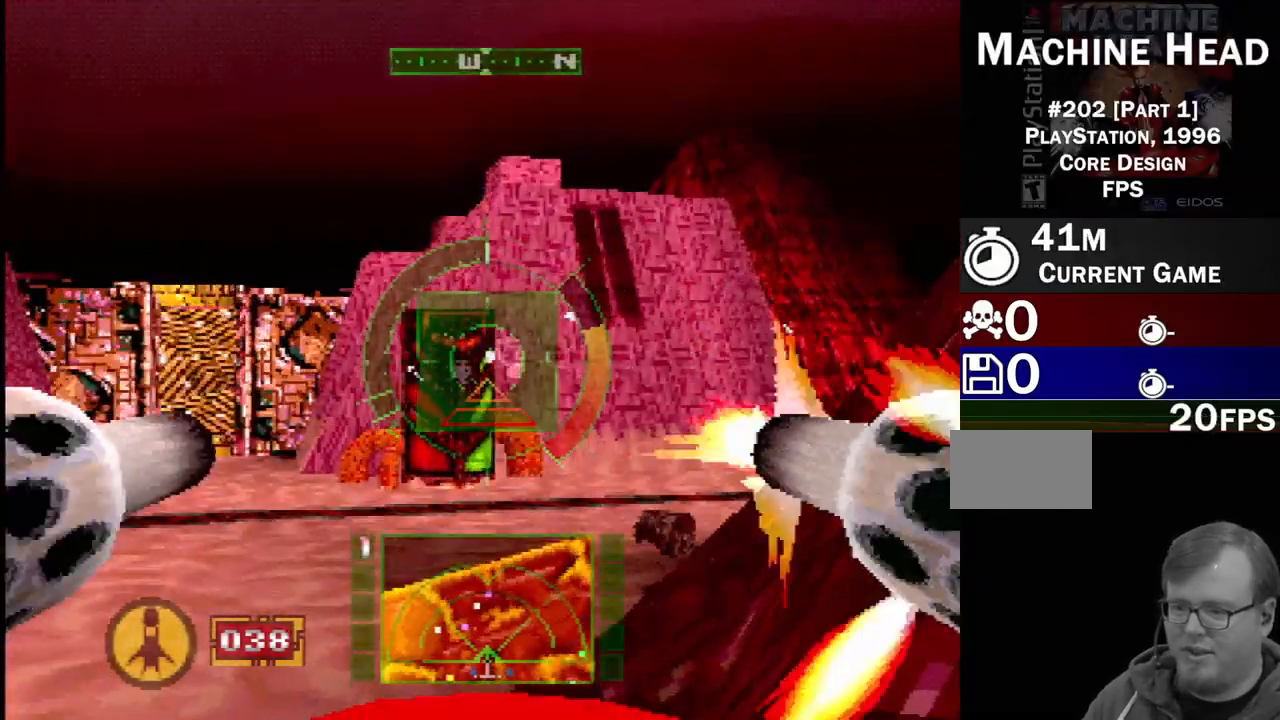
{"dt_ms": 500, "buttons": ["SQUARE"], "events": [[117, "DPAD_LEFT", "up"], [183, "SQUARE", "down"], [200, "L1", "up"]]}
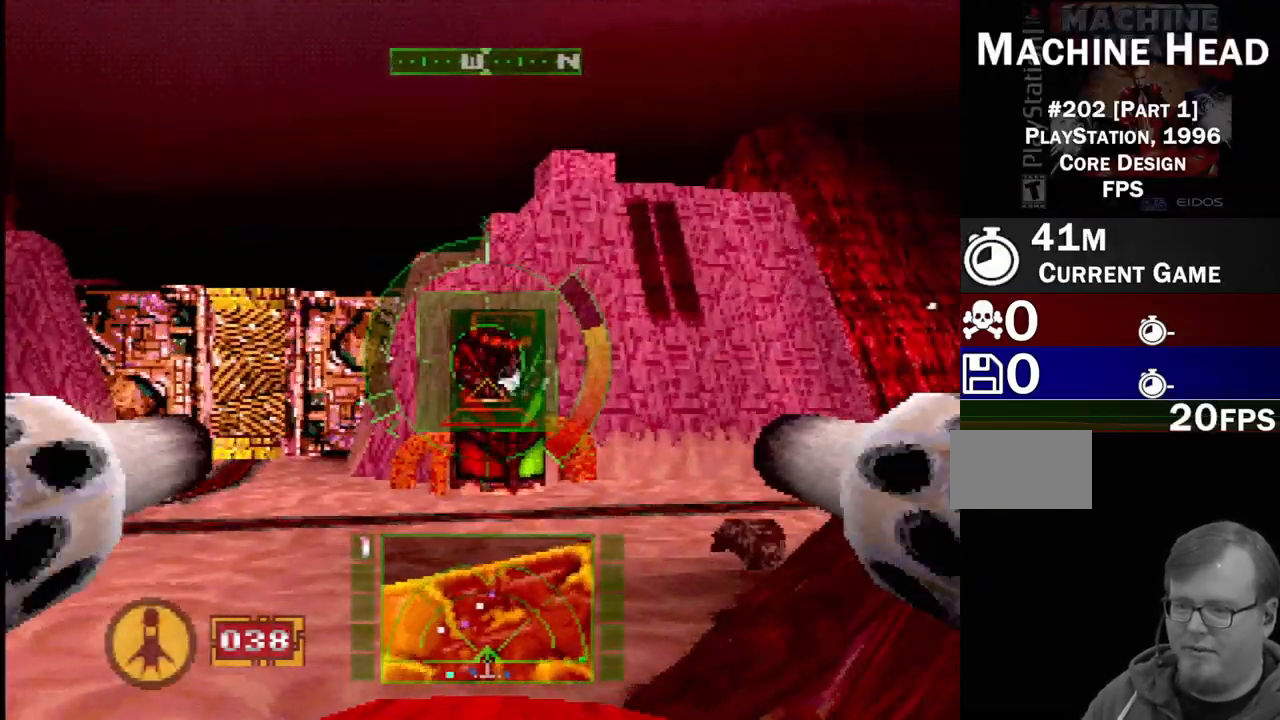
{"dt_ms": 500, "buttons": ["SQUARE", "DPAD_RIGHT"], "events": [[500, "DPAD_RIGHT", "down"]]}